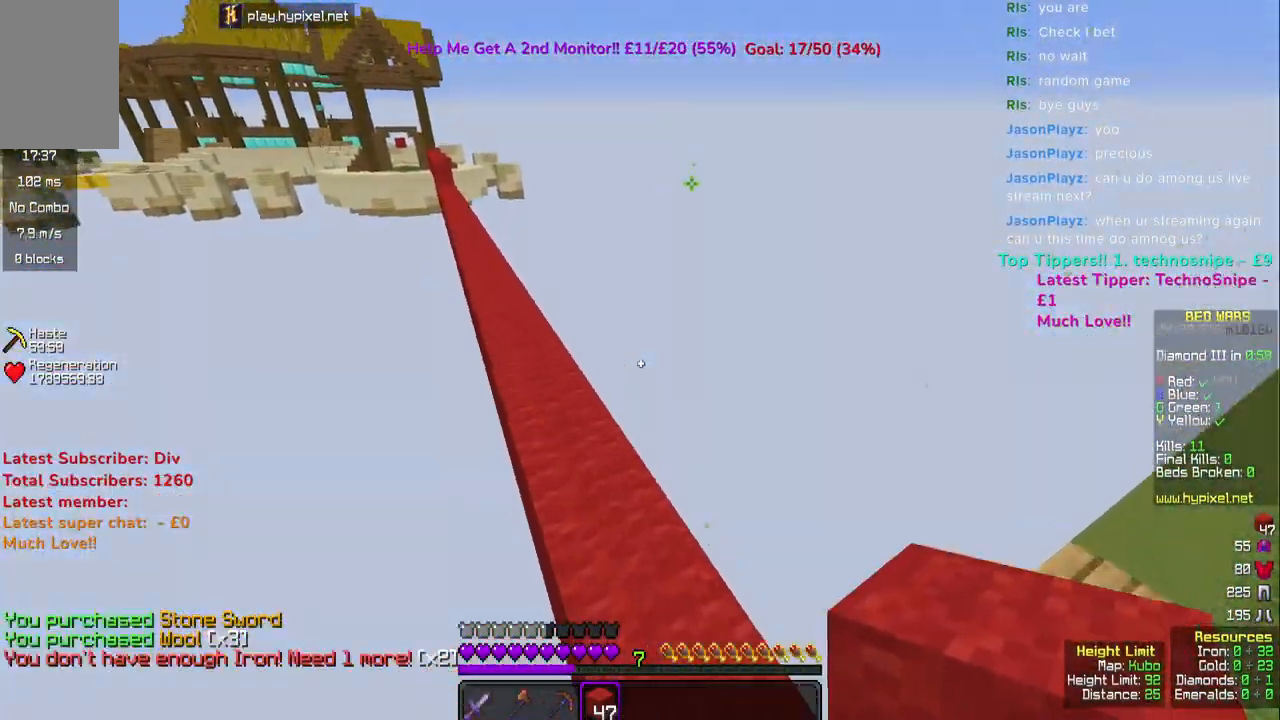
Gameplay with keyboard and mouse; each line is a JSON object with the keys and mouse buttons held at the frame after it. "events" lists presses ("down") and releases ("up") of "a", "d", "s", "space", "w", "mouse_left" and "mouse_right" between this image and that frame as [ms after this image, input, new state], when the widget could be followed in between. "mouse_left", "mouse_right" = the "left", "right" buttons of the "mouse" list. No other keys are recorded. Fast repeated clicks can show as one long hold. Mouse movement is not recorded.
{"keys": ["space", "w"], "mouse": [], "events": []}
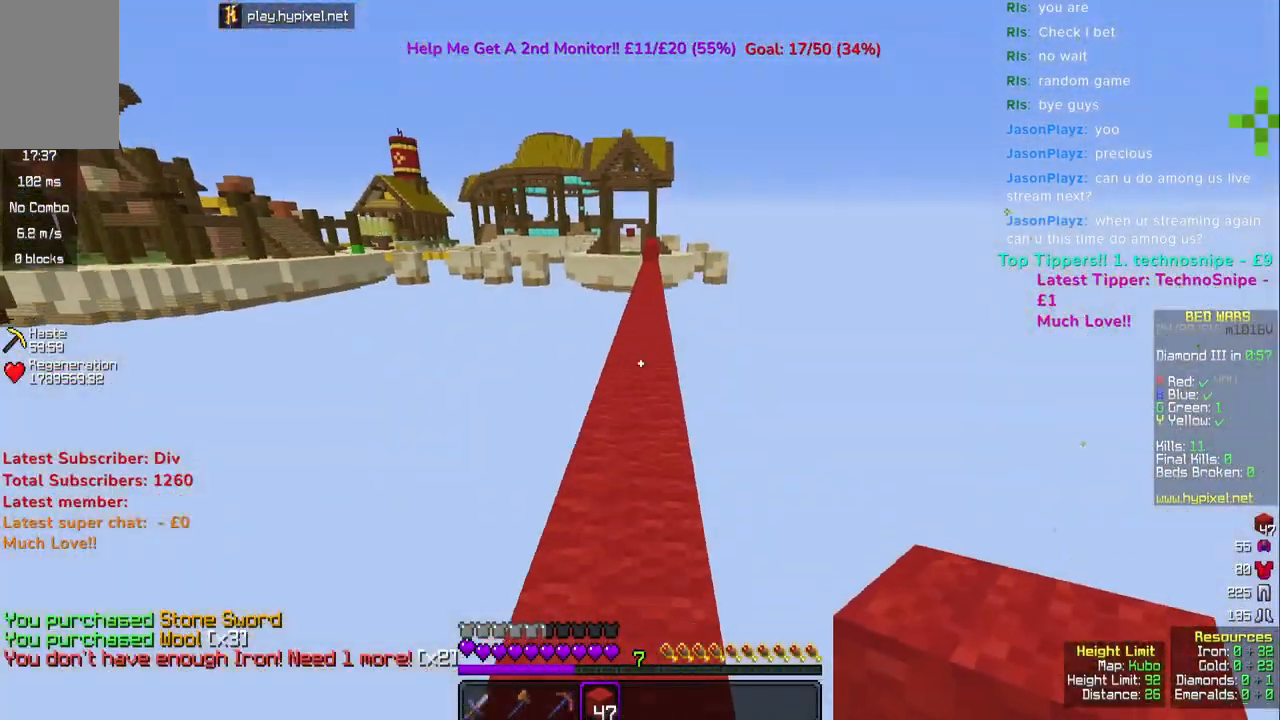
{"keys": ["space", "w"], "mouse": [], "events": []}
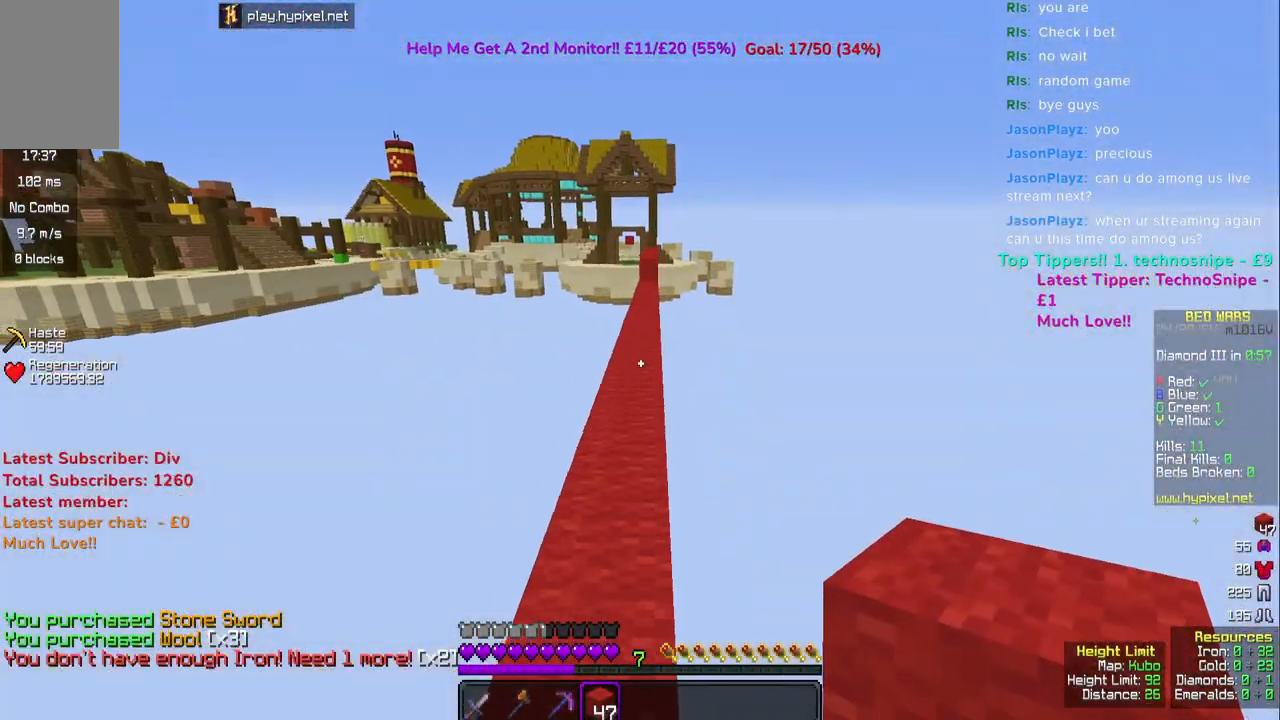
{"keys": ["space", "w"], "mouse": ["left"], "events": [[450, "mouse_left", "down"]]}
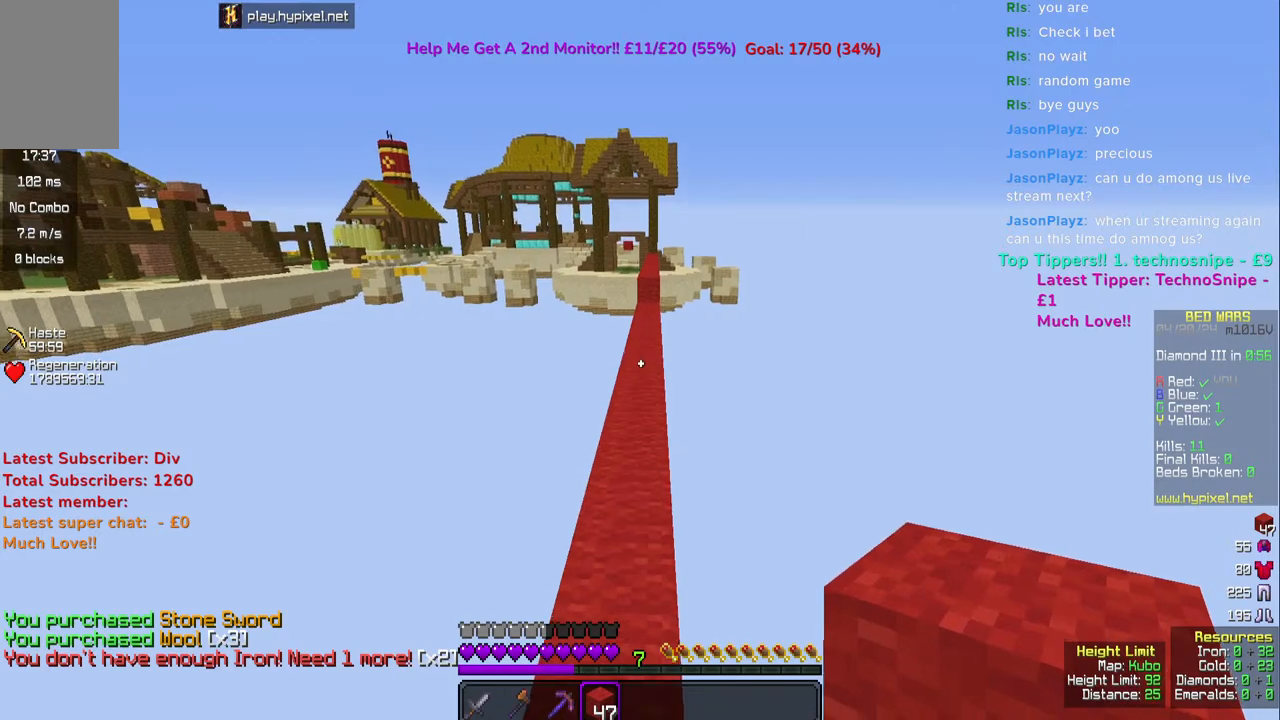
{"keys": ["space", "w"], "mouse": [], "events": [[67, "mouse_left", "up"]]}
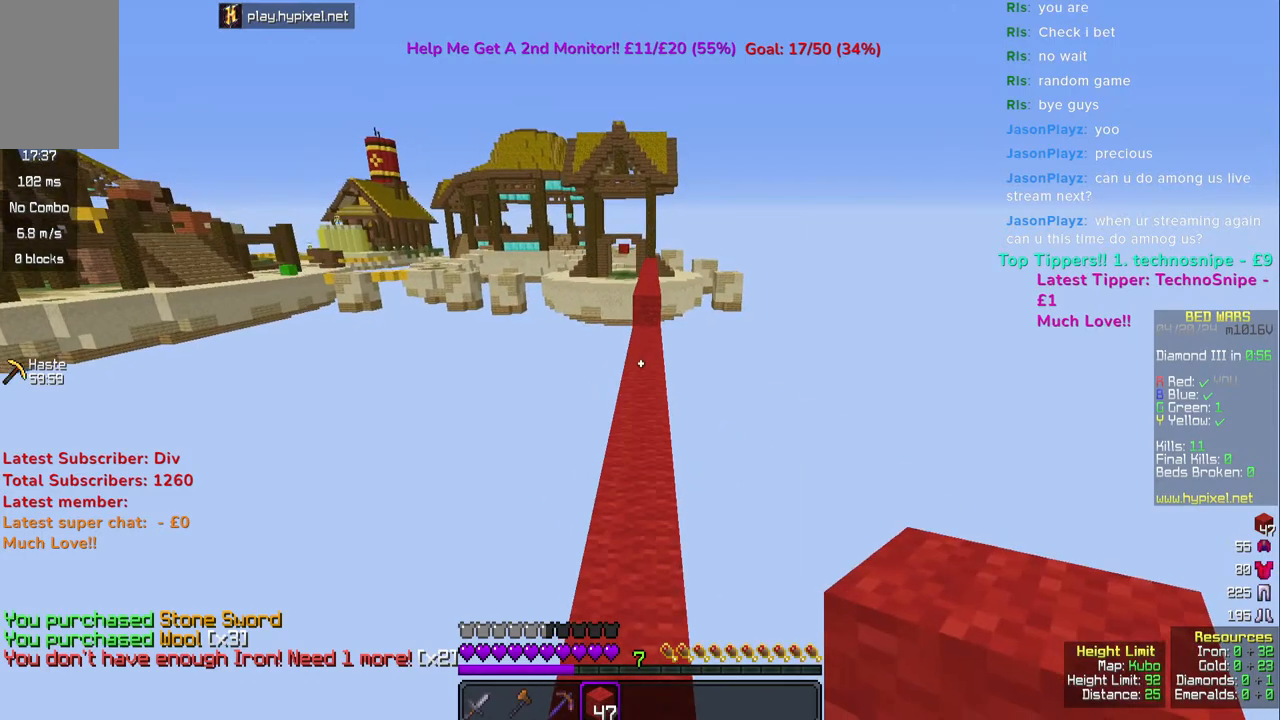
{"keys": ["space", "w"], "mouse": [], "events": []}
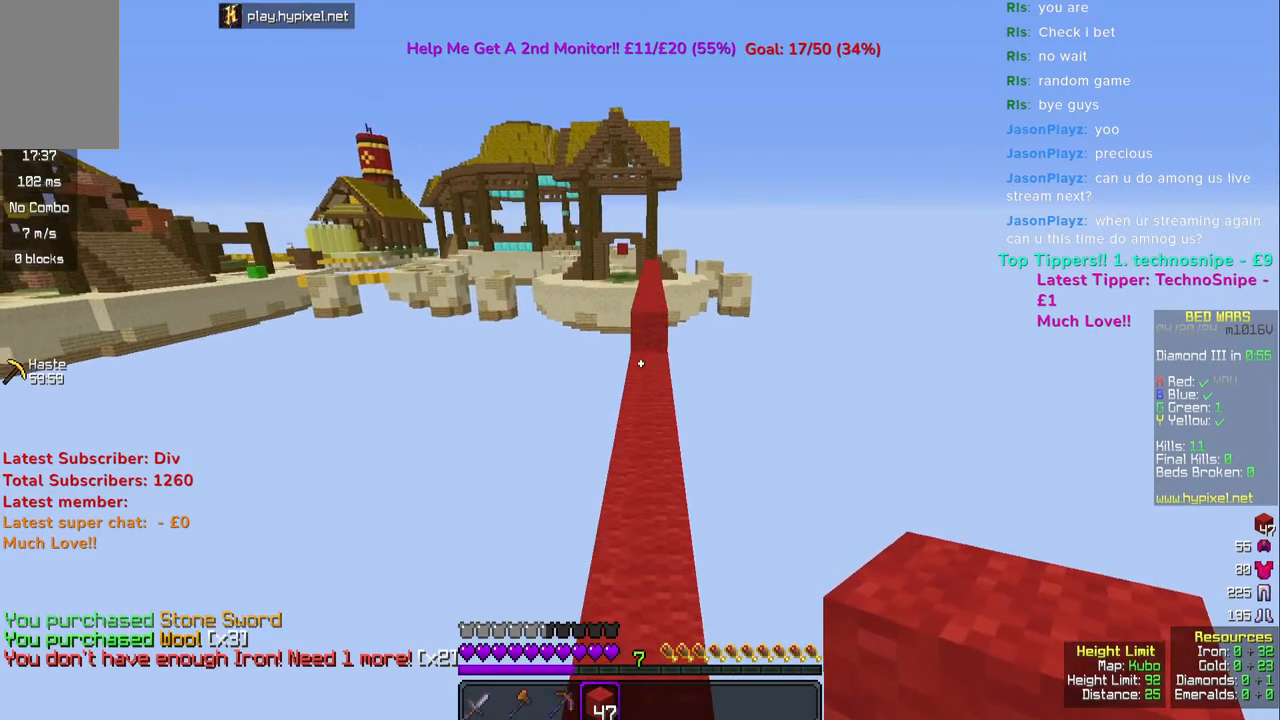
{"keys": ["space", "w"], "mouse": [], "events": []}
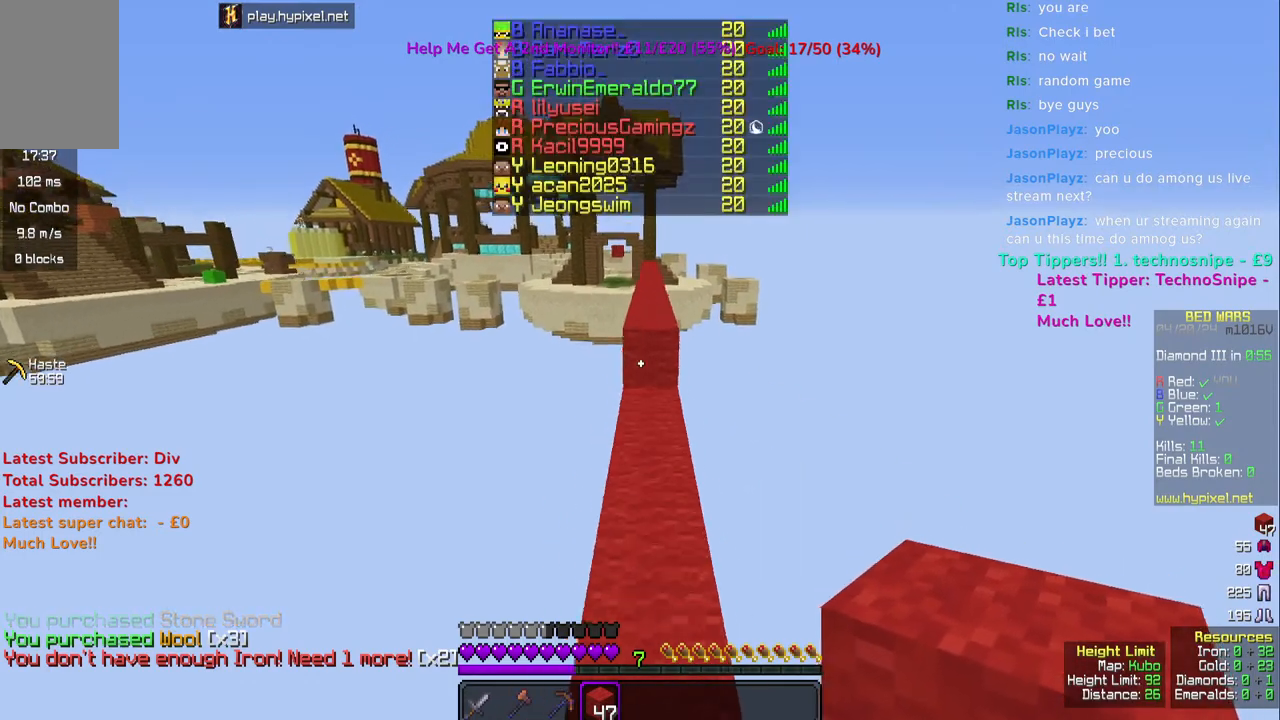
{"keys": ["w"], "mouse": ["right"], "events": [[200, "space", "up"], [500, "mouse_right", "down"]]}
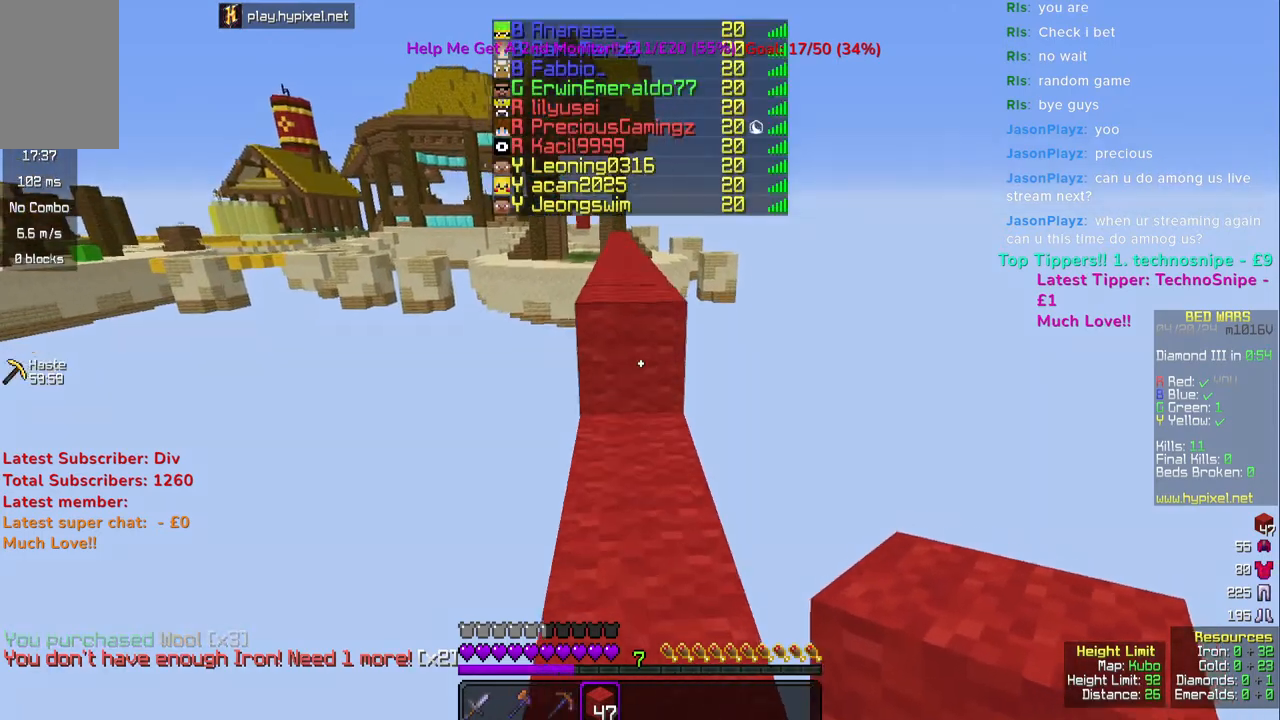
{"keys": ["space", "w"], "mouse": [], "events": [[33, "space", "down"], [83, "mouse_right", "up"]]}
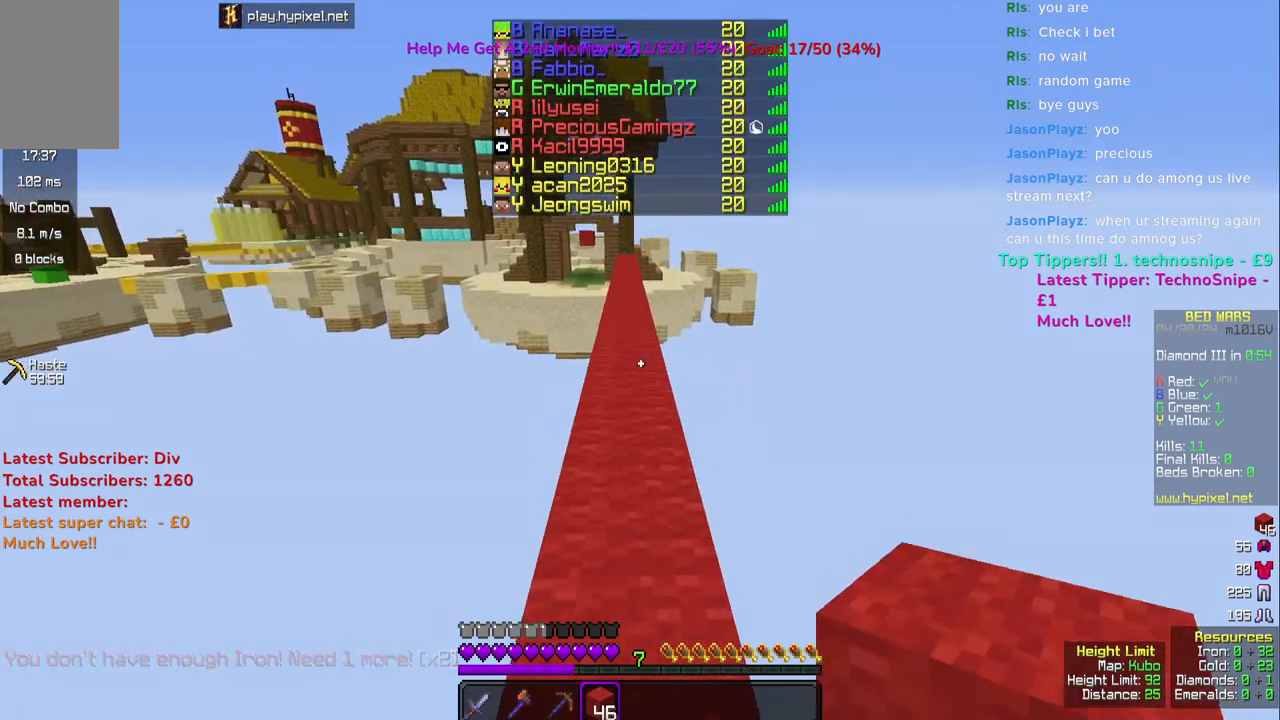
{"keys": ["space", "w"], "mouse": [], "events": []}
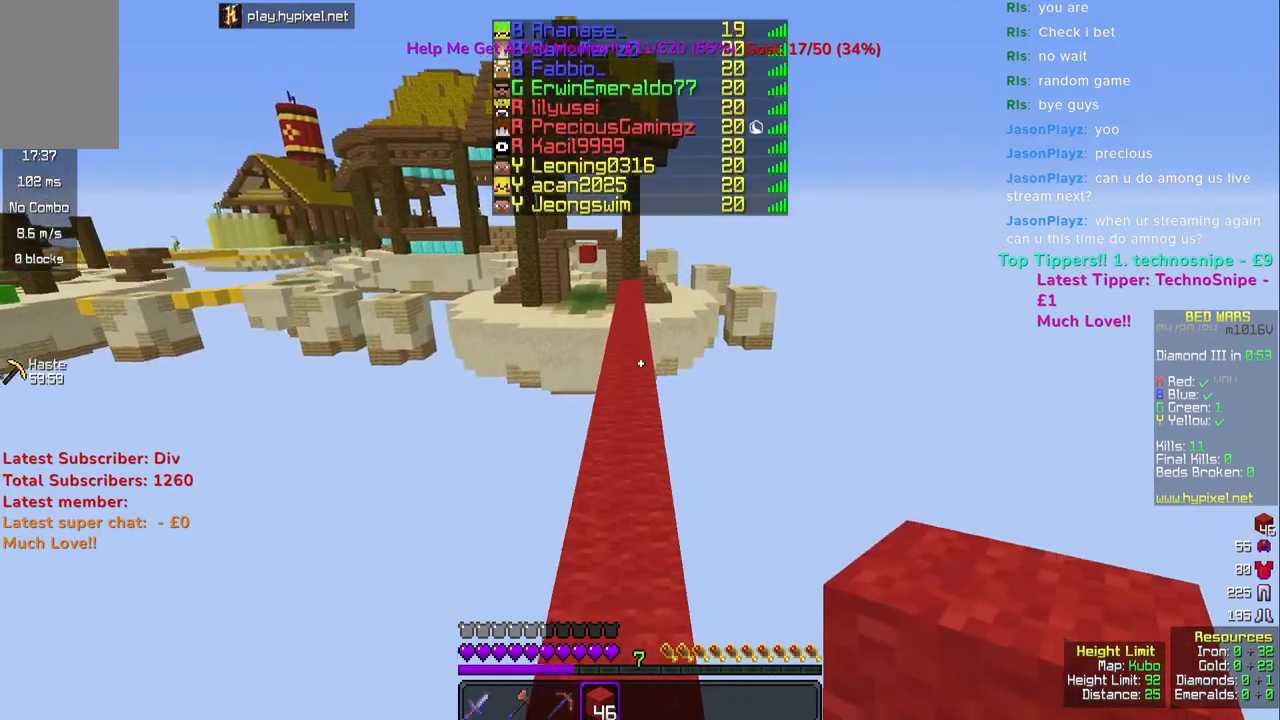
{"keys": ["space", "w"], "mouse": [], "events": []}
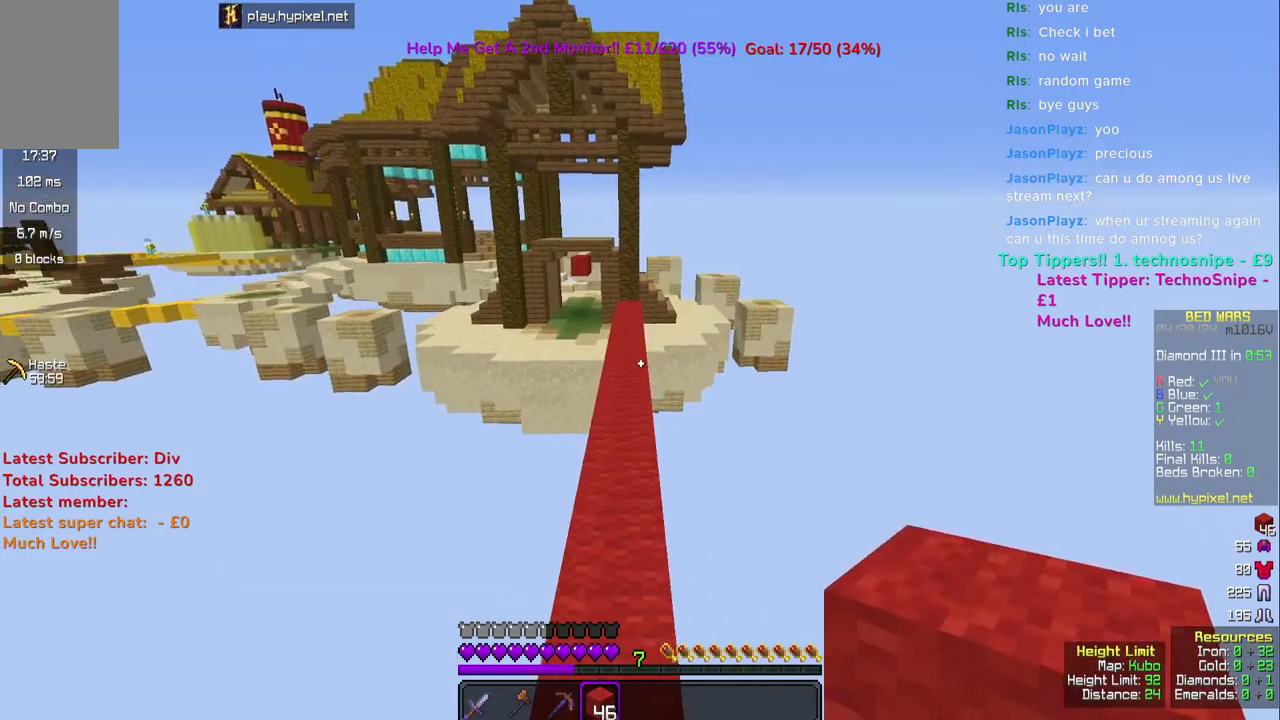
{"keys": ["space", "w"], "mouse": [], "events": []}
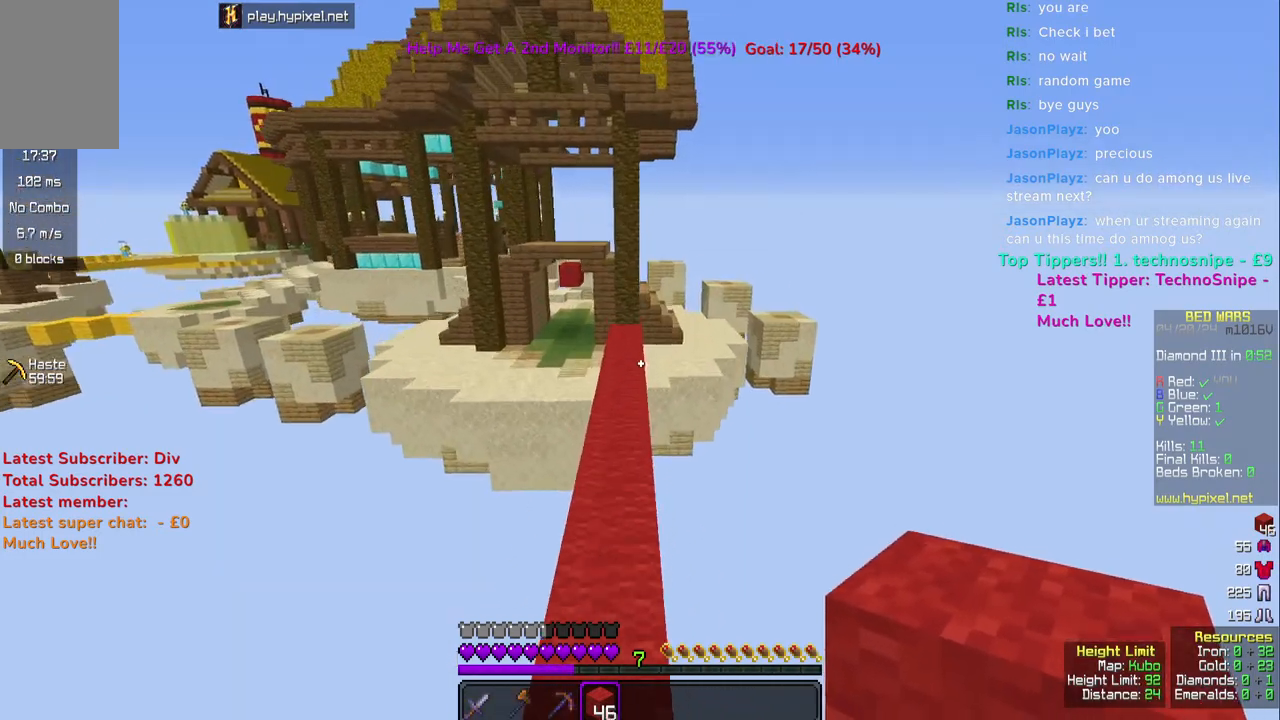
{"keys": ["space", "w"], "mouse": [], "events": []}
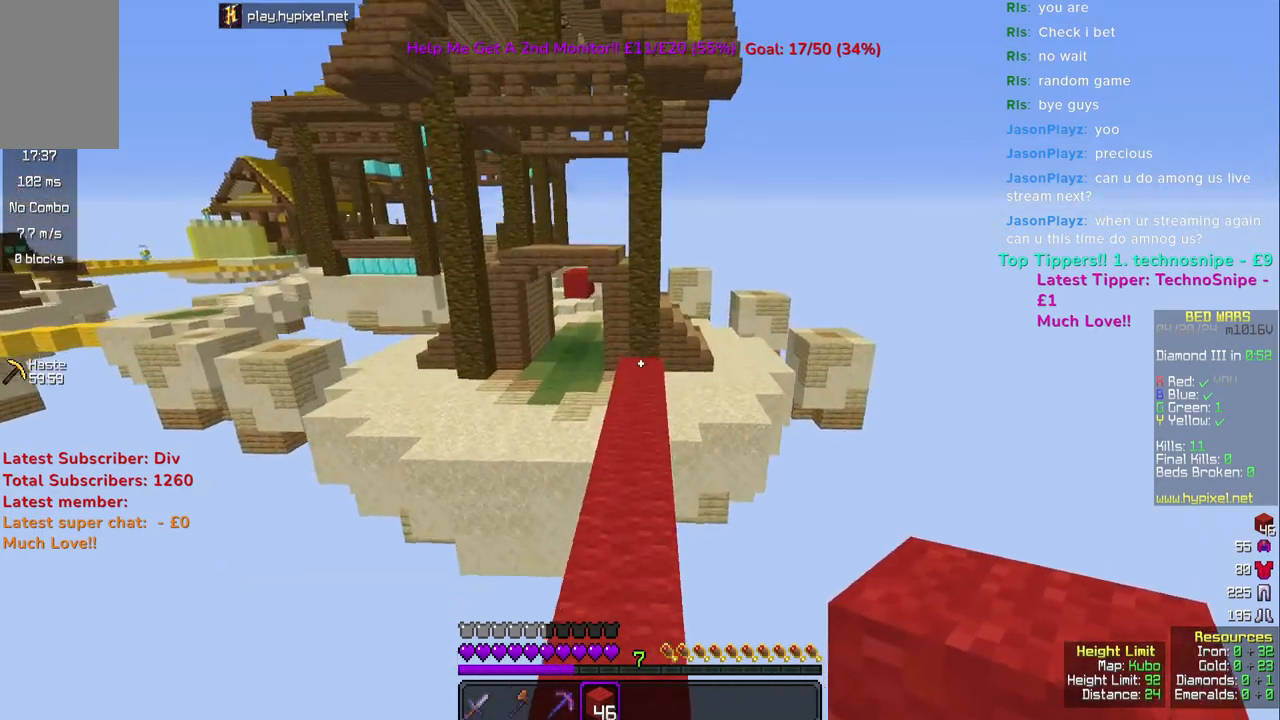
{"keys": ["space", "w"], "mouse": [], "events": []}
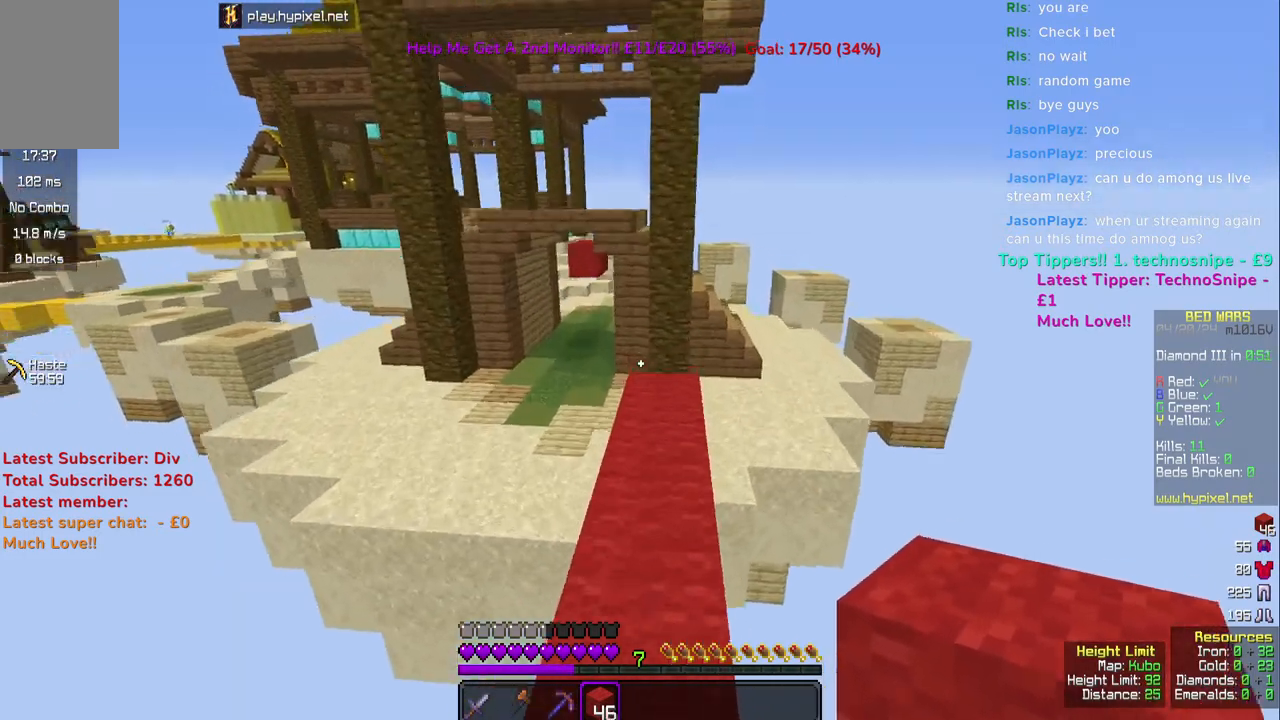
{"keys": ["space", "w"], "mouse": [], "events": []}
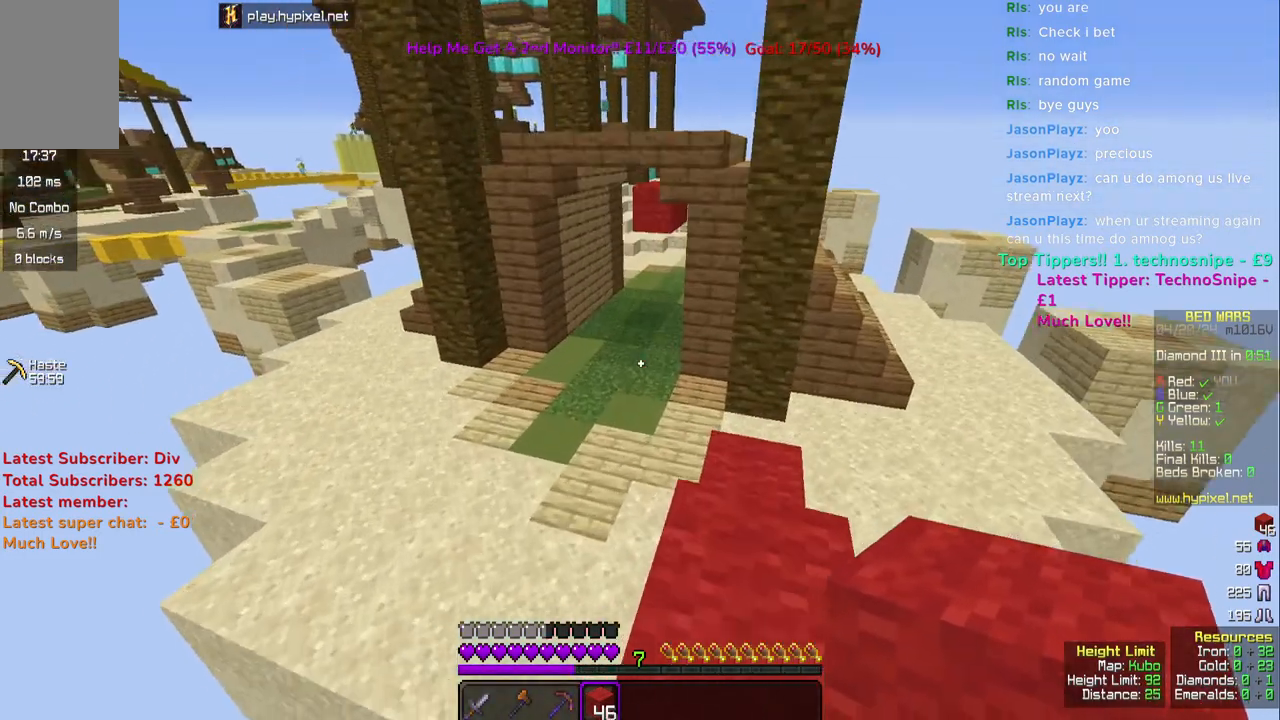
{"keys": ["w"], "mouse": [], "events": [[467, "space", "up"]]}
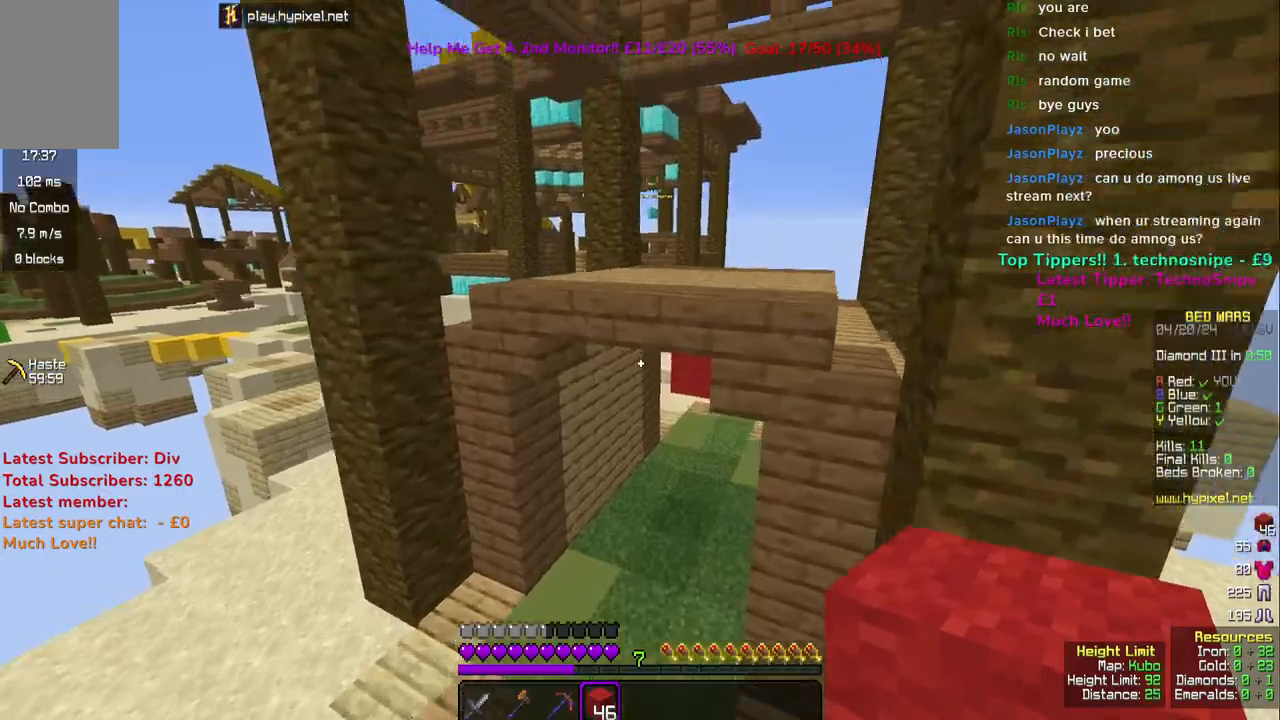
{"keys": ["w"], "mouse": [], "events": []}
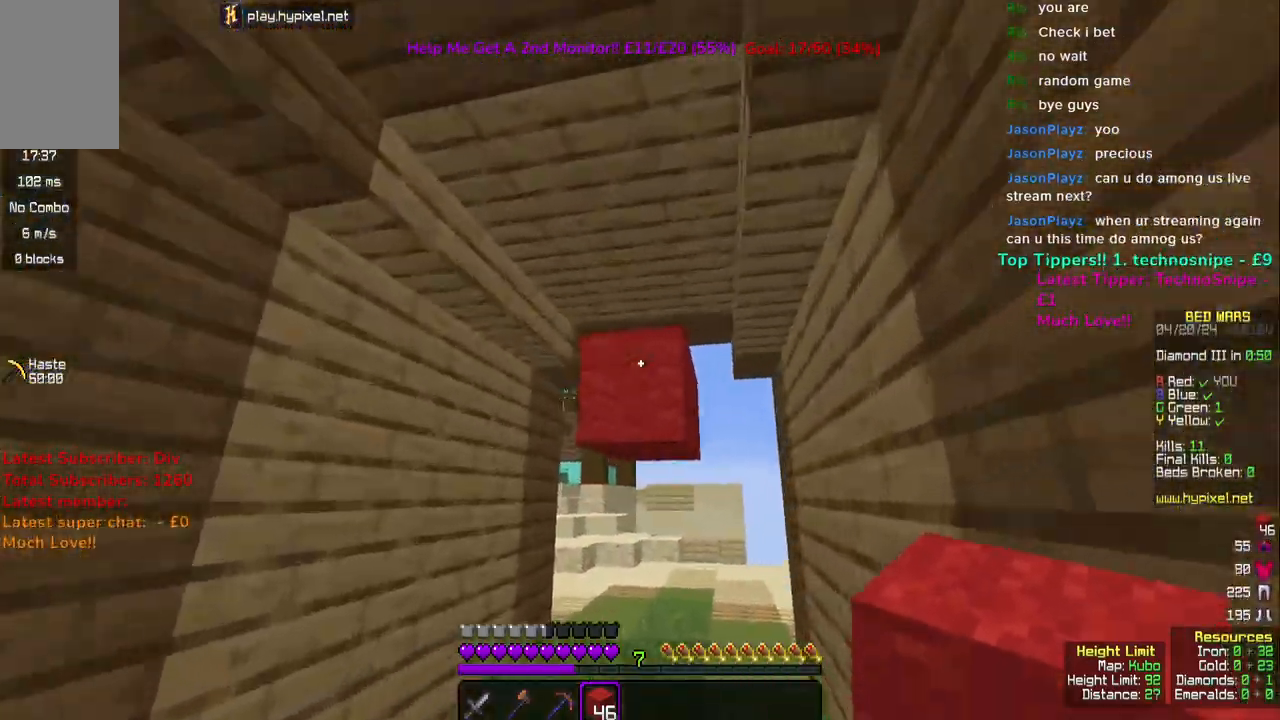
{"keys": ["space", "w"], "mouse": [], "events": [[33, "mouse_right", "down"], [383, "mouse_right", "up"], [500, "space", "down"]]}
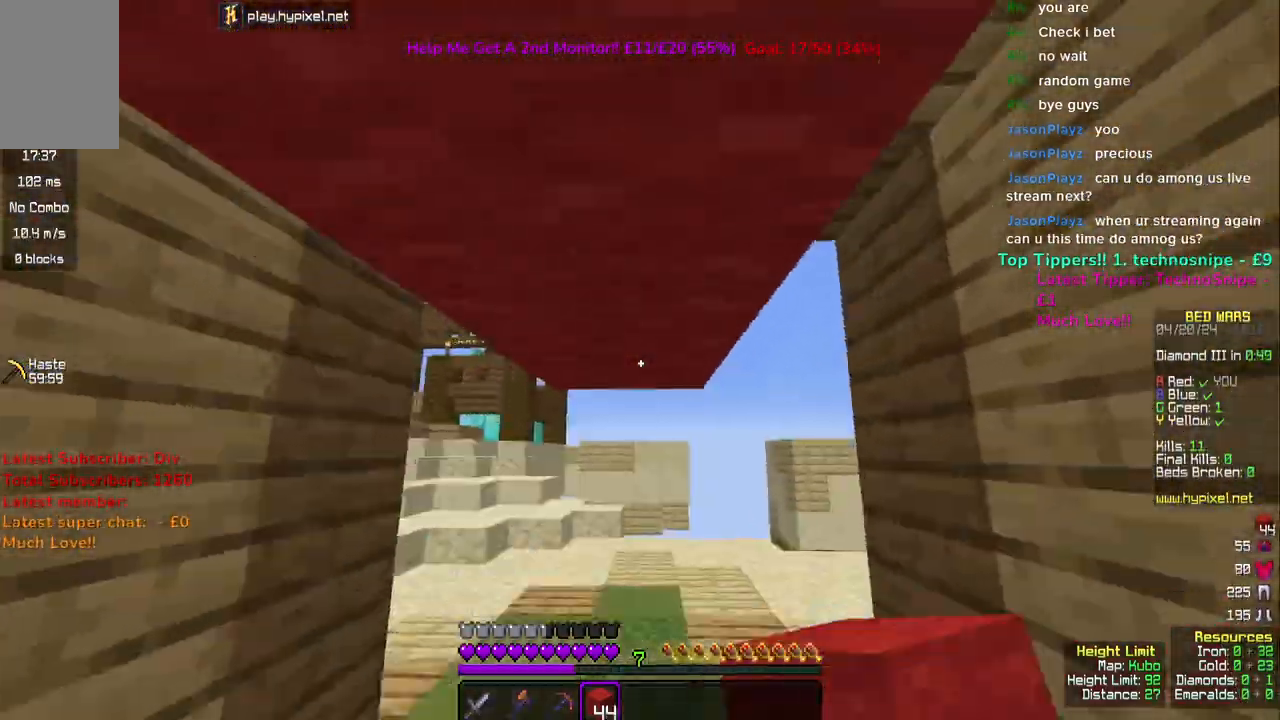
{"keys": ["space", "w"], "mouse": [], "events": [[350, "space", "up"], [433, "space", "down"]]}
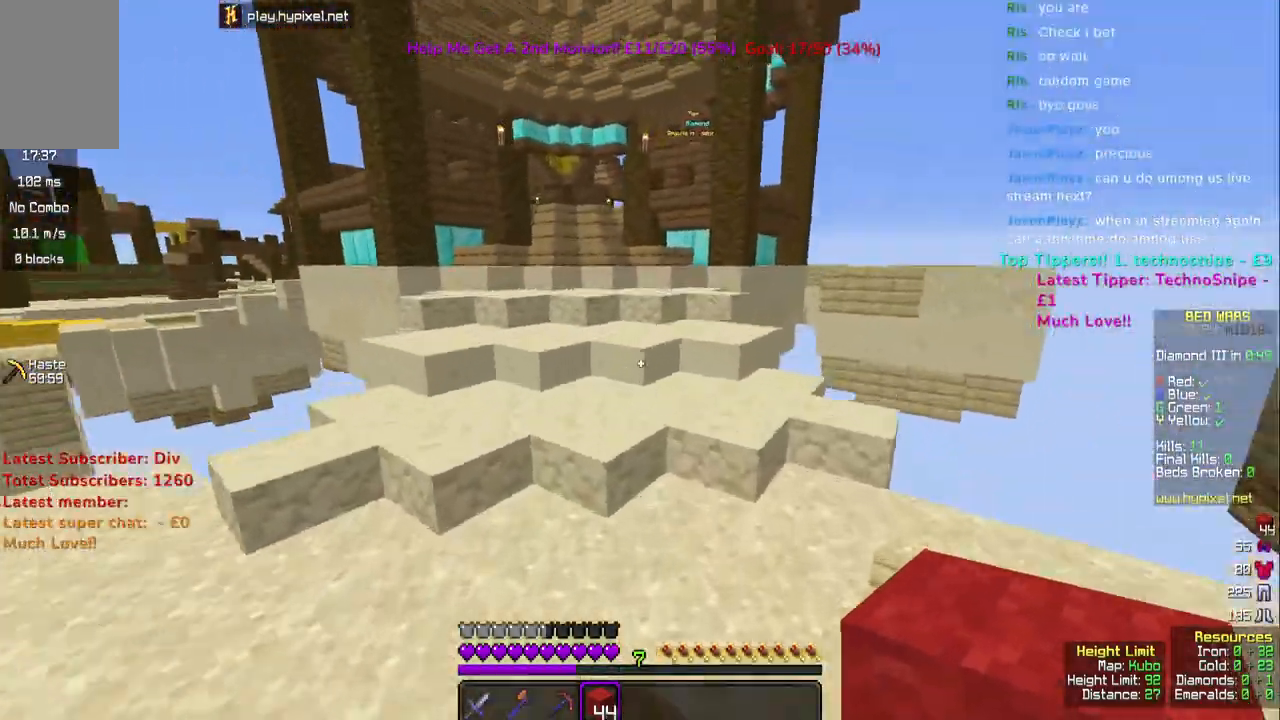
{"keys": ["space", "w"], "mouse": [], "events": [[83, "space", "up"], [467, "space", "down"]]}
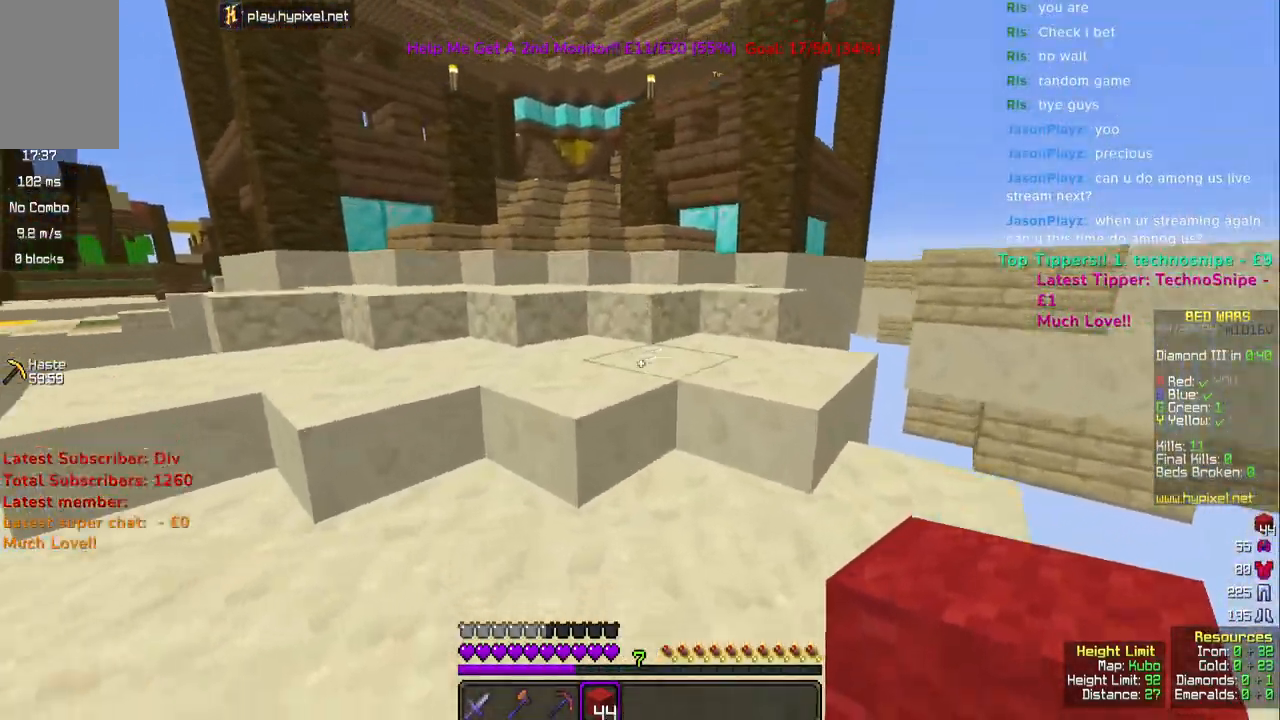
{"keys": ["w"], "mouse": [], "events": [[33, "space", "up"], [150, "space", "down"], [200, "space", "up"], [317, "space", "down"], [450, "space", "up"]]}
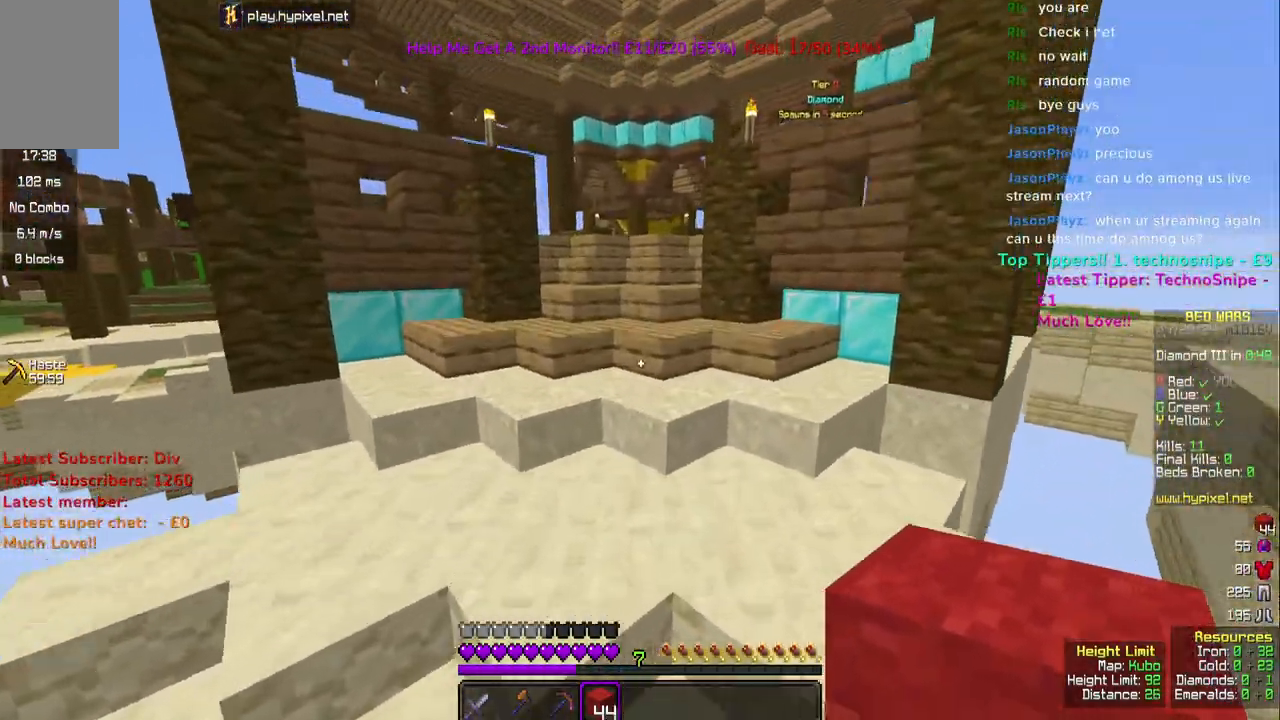
{"keys": ["space", "w"], "mouse": [], "events": [[50, "space", "down"], [167, "space", "up"], [267, "space", "down"], [367, "space", "up"], [467, "space", "down"]]}
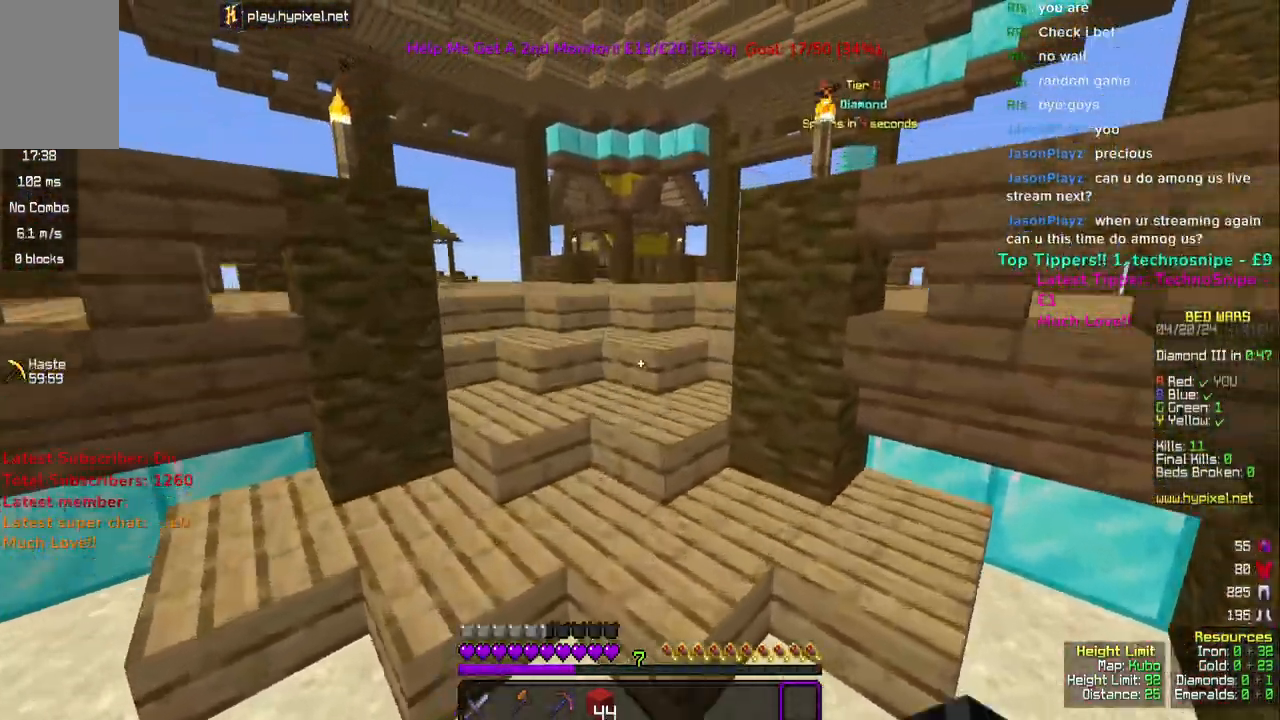
{"keys": ["w"], "mouse": [], "events": [[50, "space", "up"], [167, "space", "down"], [267, "space", "up"], [367, "space", "down"], [450, "space", "up"]]}
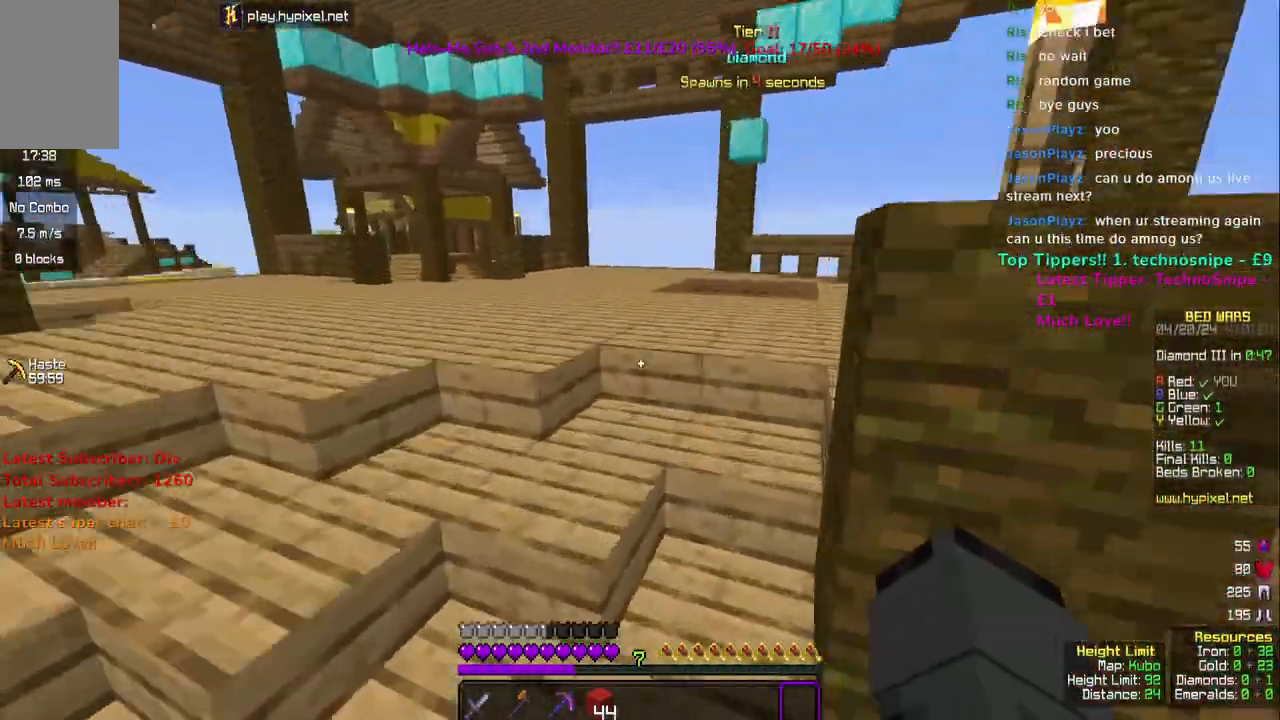
{"keys": ["w"], "mouse": [], "events": [[67, "space", "down"], [233, "space", "up"]]}
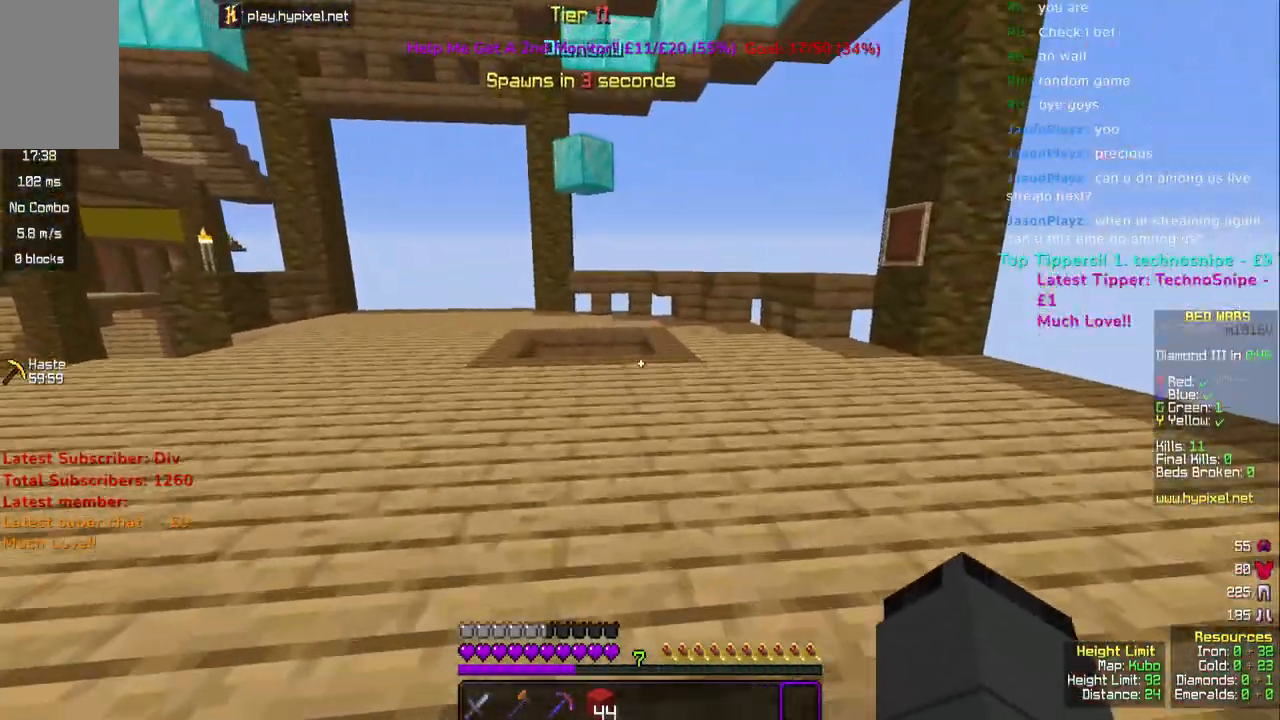
{"keys": ["space", "w"], "mouse": [], "events": [[317, "space", "down"]]}
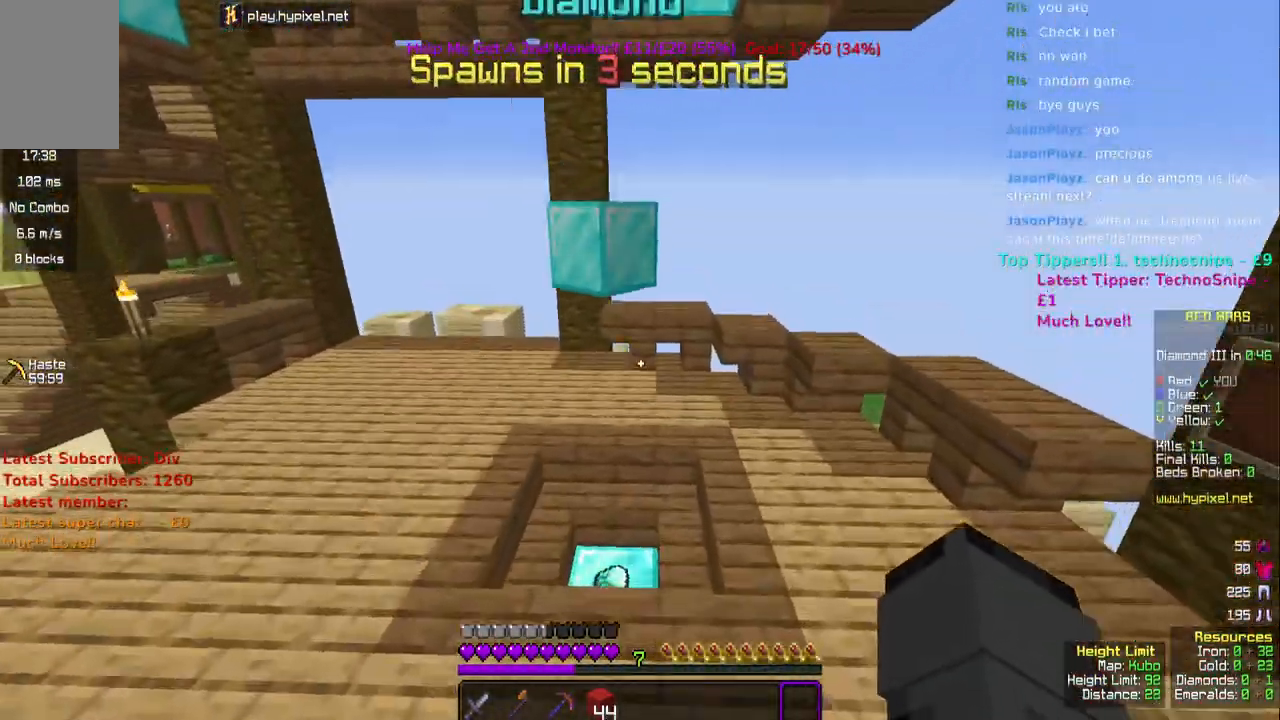
{"keys": ["d"], "mouse": [], "events": [[100, "space", "up"], [333, "d", "down"], [433, "w", "up"]]}
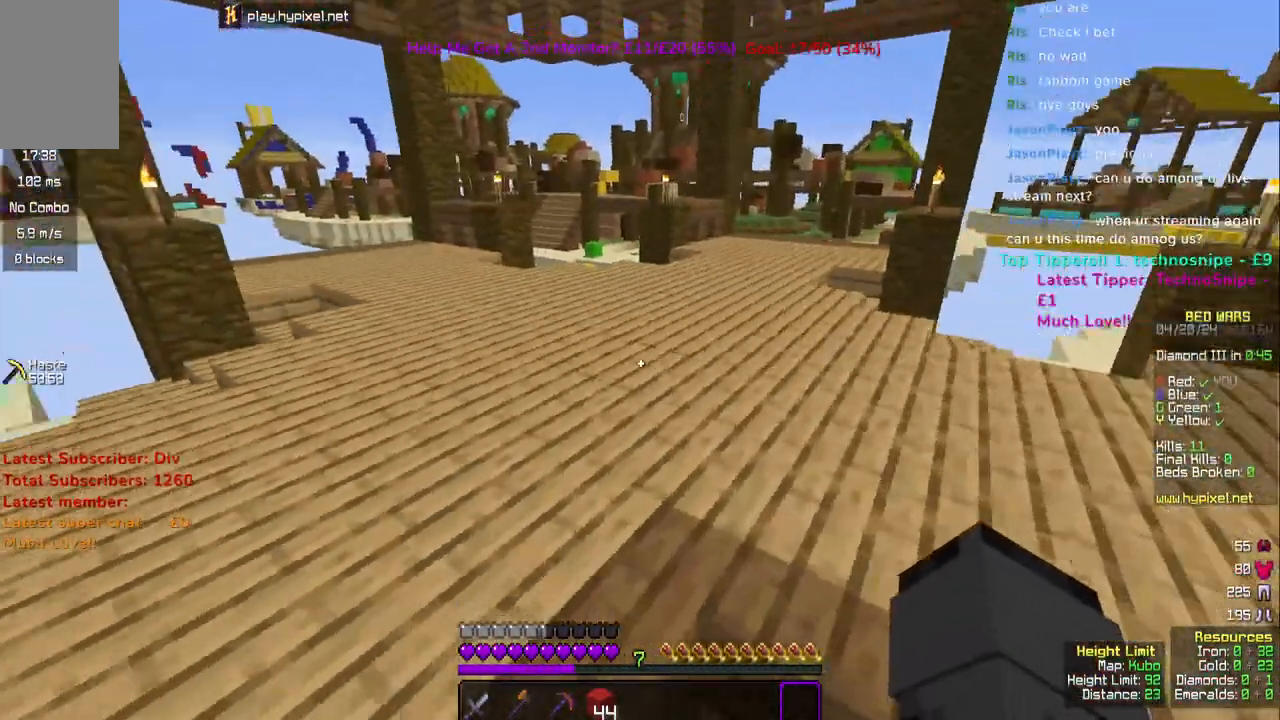
{"keys": [], "mouse": [], "events": [[100, "d", "up"], [283, "a", "down"], [400, "a", "up"]]}
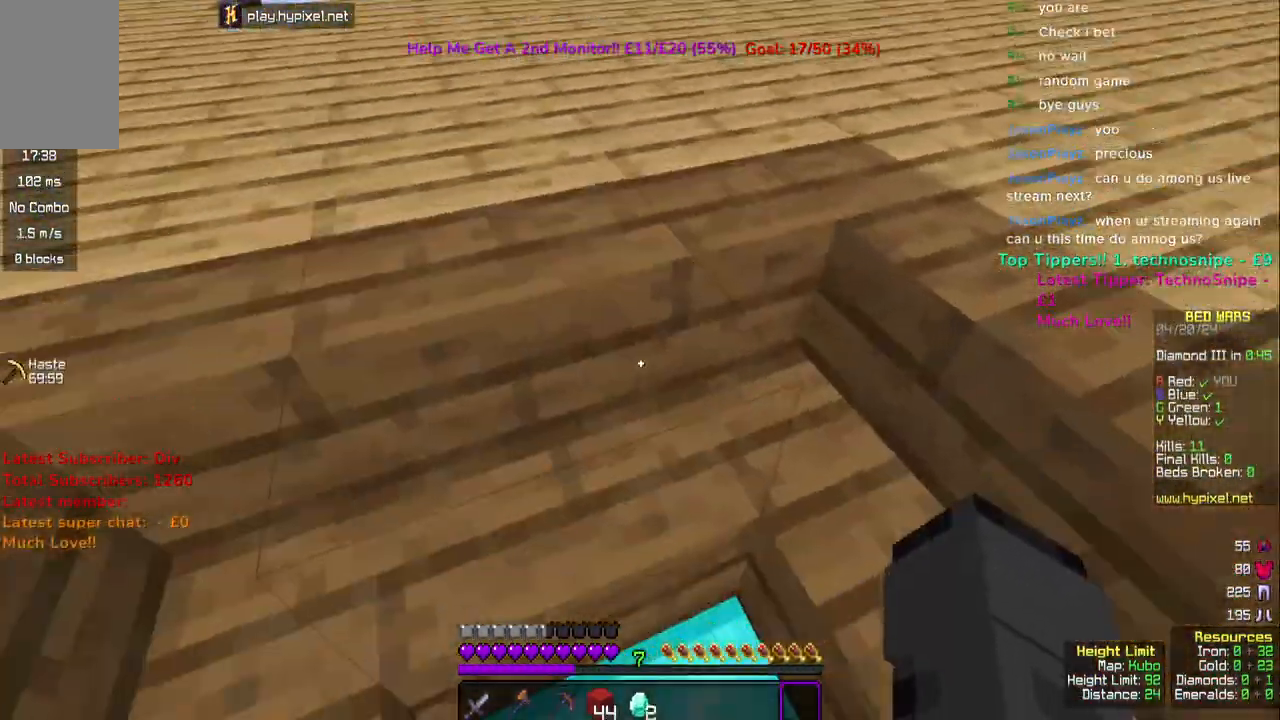
{"keys": ["d"], "mouse": [], "events": [[500, "d", "down"]]}
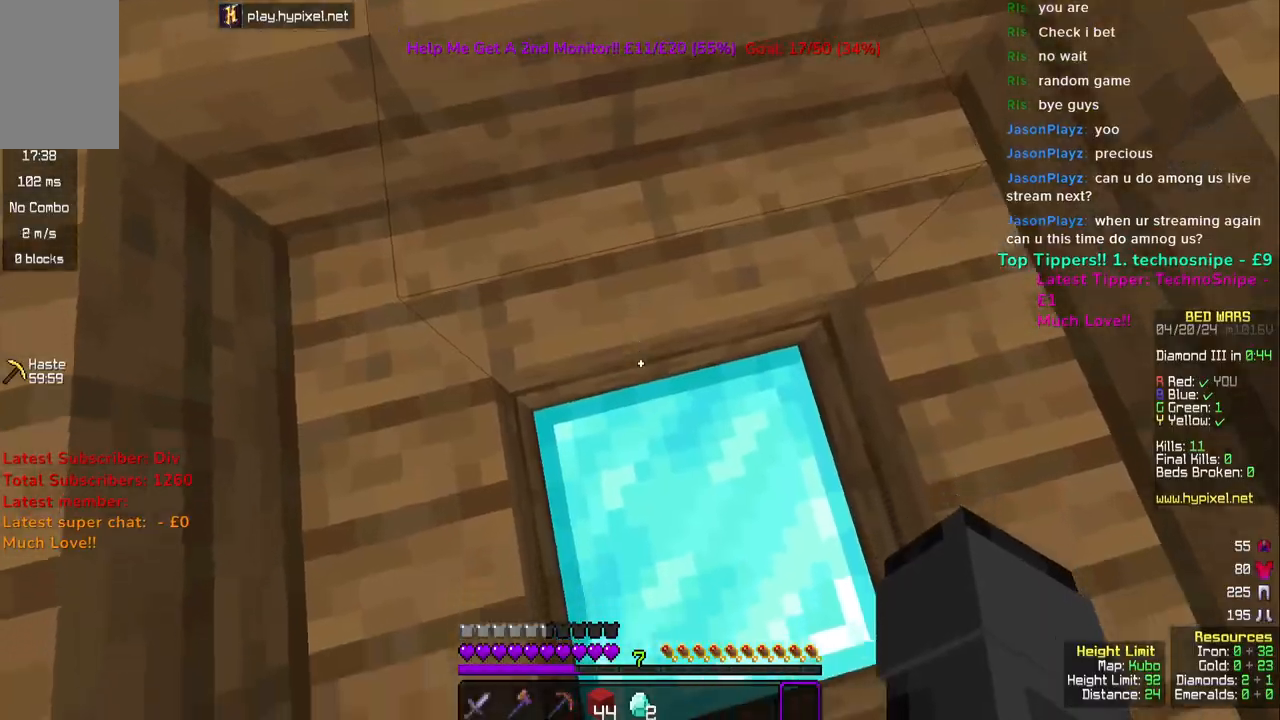
{"keys": [], "mouse": [], "events": [[100, "d", "up"], [400, "a", "down"], [467, "a", "up"]]}
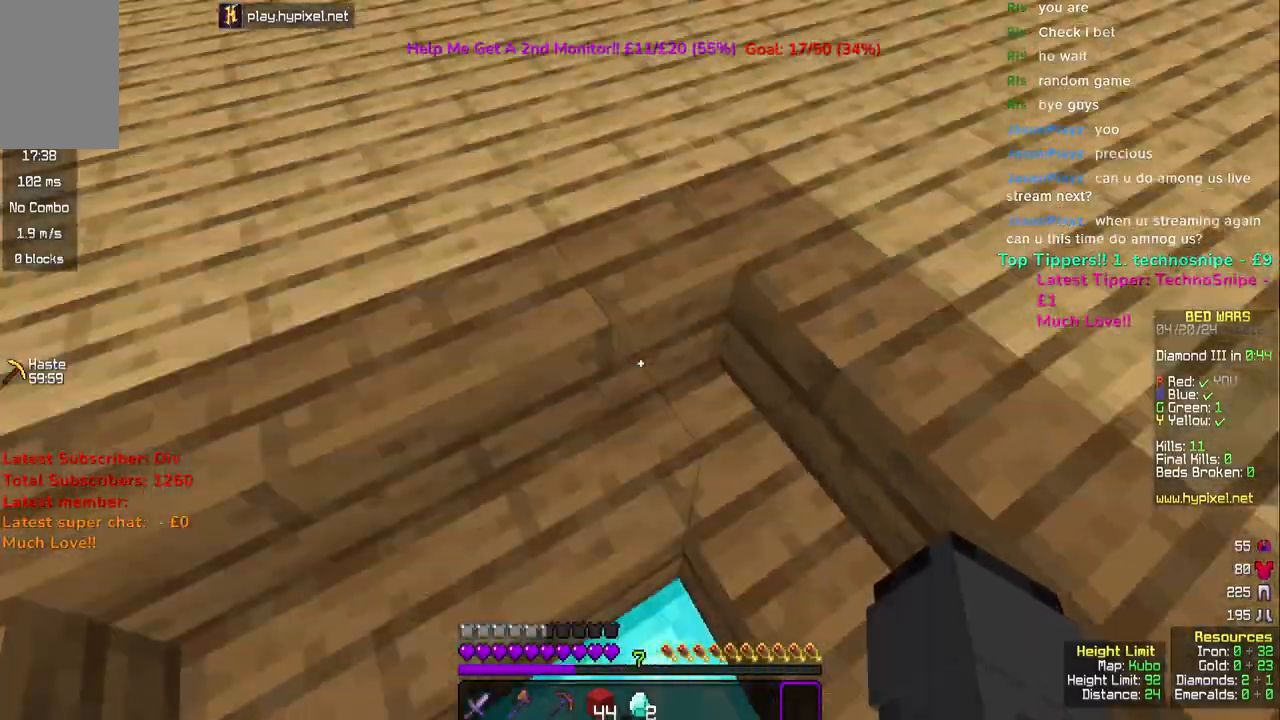
{"keys": ["space", "w"], "mouse": [], "events": [[250, "a", "down"], [250, "w", "down"], [383, "a", "up"], [400, "space", "down"]]}
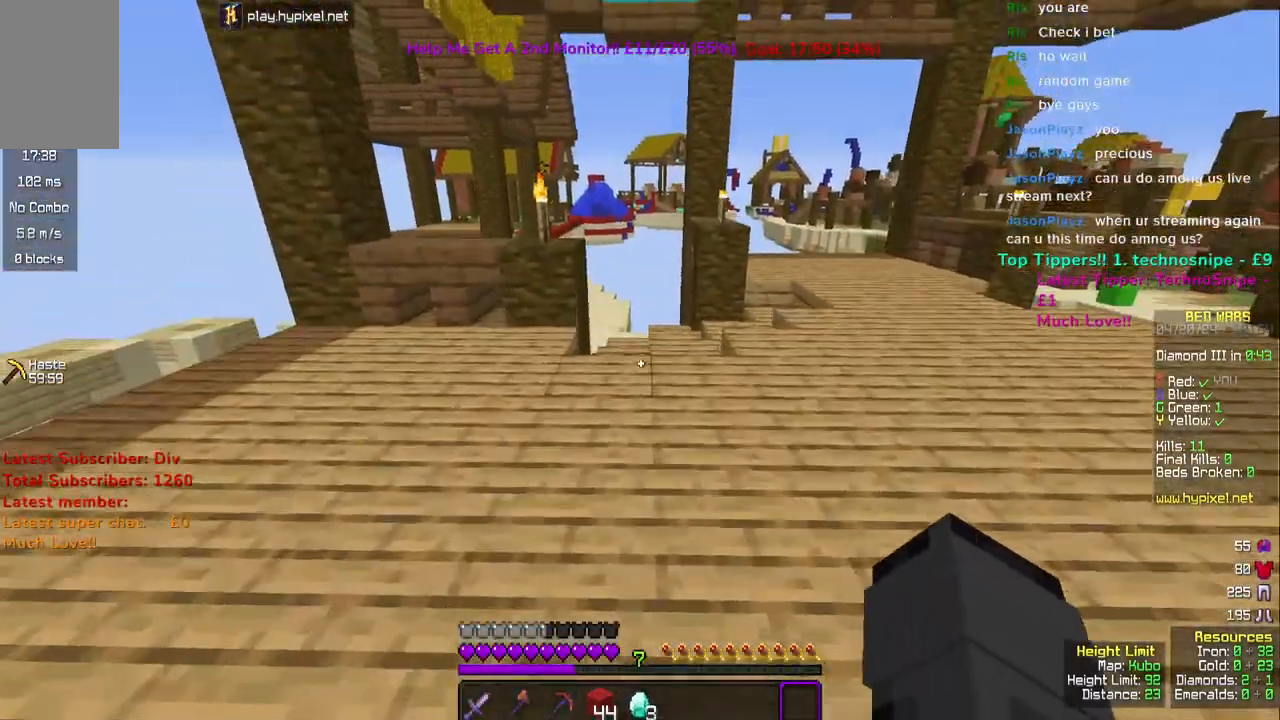
{"keys": ["w"], "mouse": [], "events": [[67, "space", "up"], [250, "space", "down"], [450, "space", "up"]]}